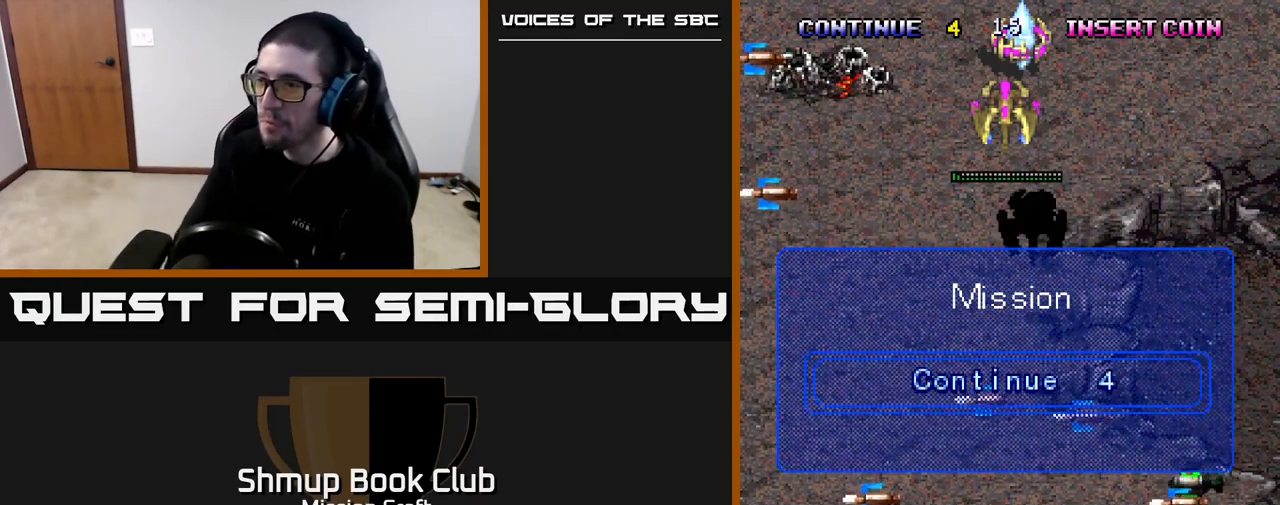
Gameplay with a controller (Xbox layout); each line is a JSON object with the inputs held at the frame after it. "events" lists button and stick changes between this image and that frame as [ms after this image, input, new state], when the widget could be followed in between.
{"buttons": ["R2"], "left_stick": "center", "right_stick": "center", "events": [[33, "R2", "down"], [150, "R2", "up"], [233, "R2", "down"]]}
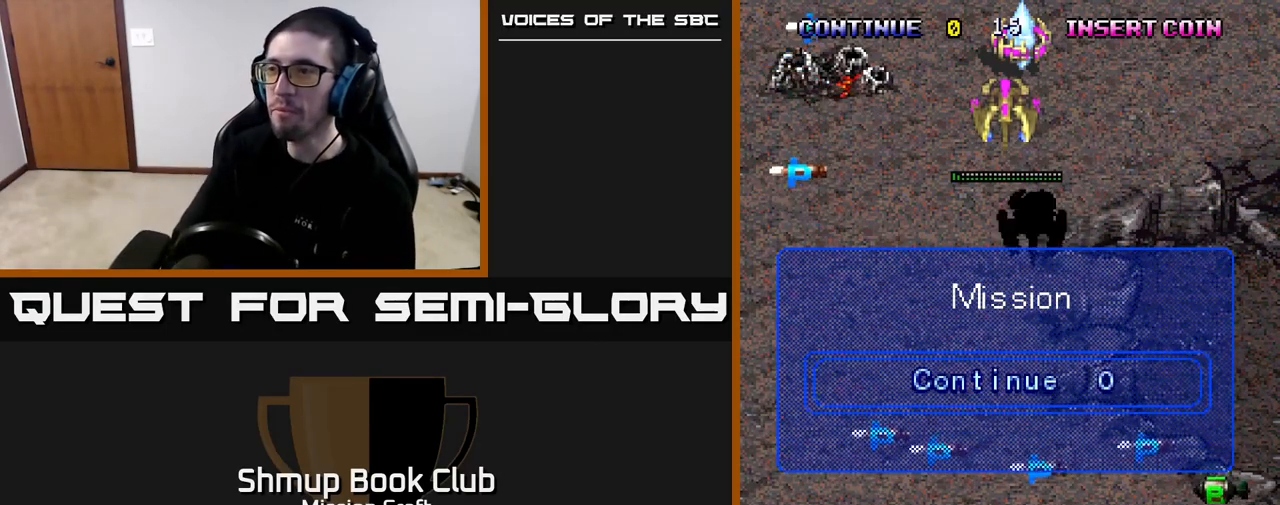
{"buttons": [], "left_stick": "center", "right_stick": "center", "events": [[383, "R2", "up"]]}
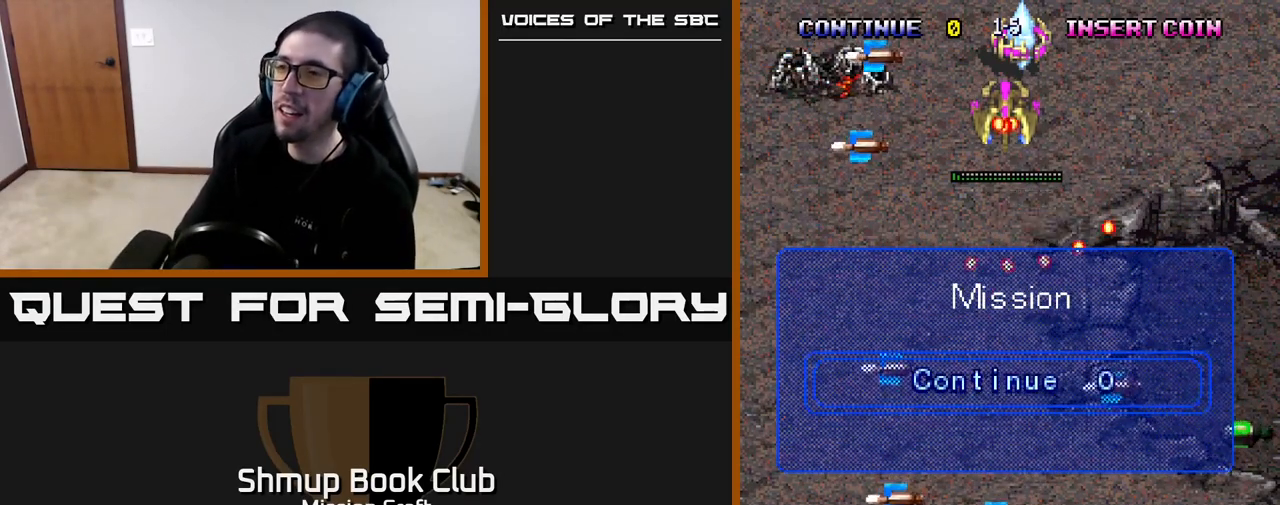
{"buttons": ["R2"], "left_stick": "center", "right_stick": "center", "events": [[233, "R2", "down"]]}
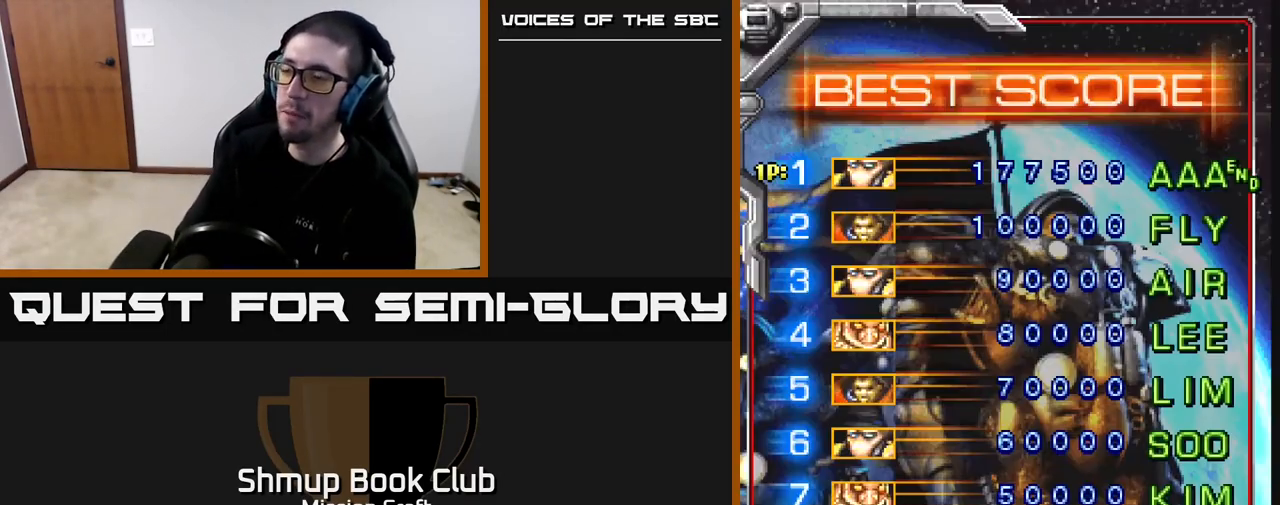
{"buttons": [], "left_stick": "center", "right_stick": "center", "events": [[67, "R2", "up"]]}
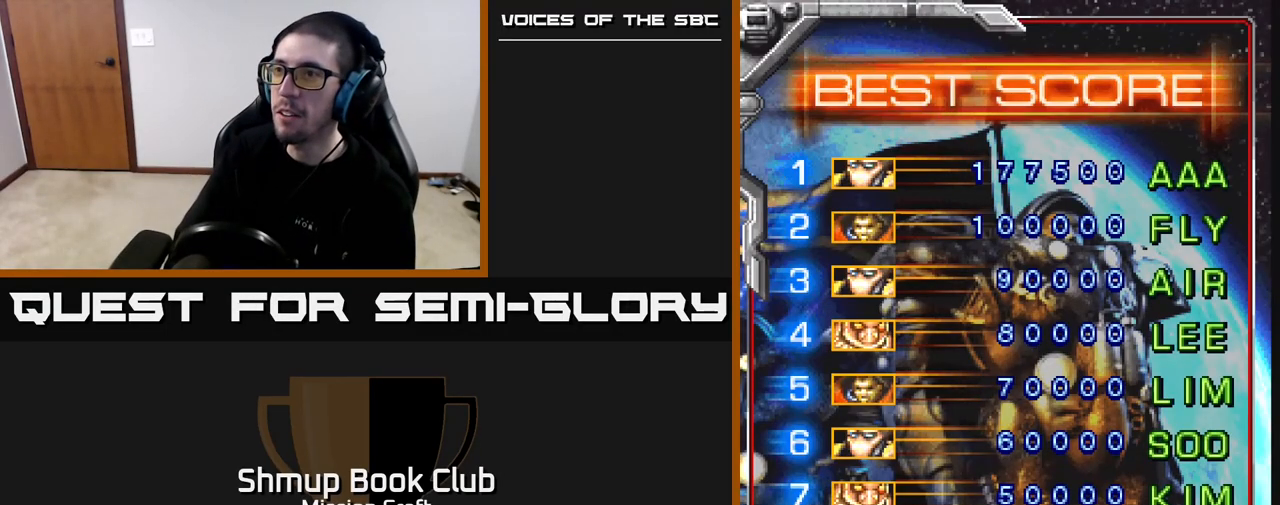
{"buttons": [], "left_stick": "center", "right_stick": "center", "events": []}
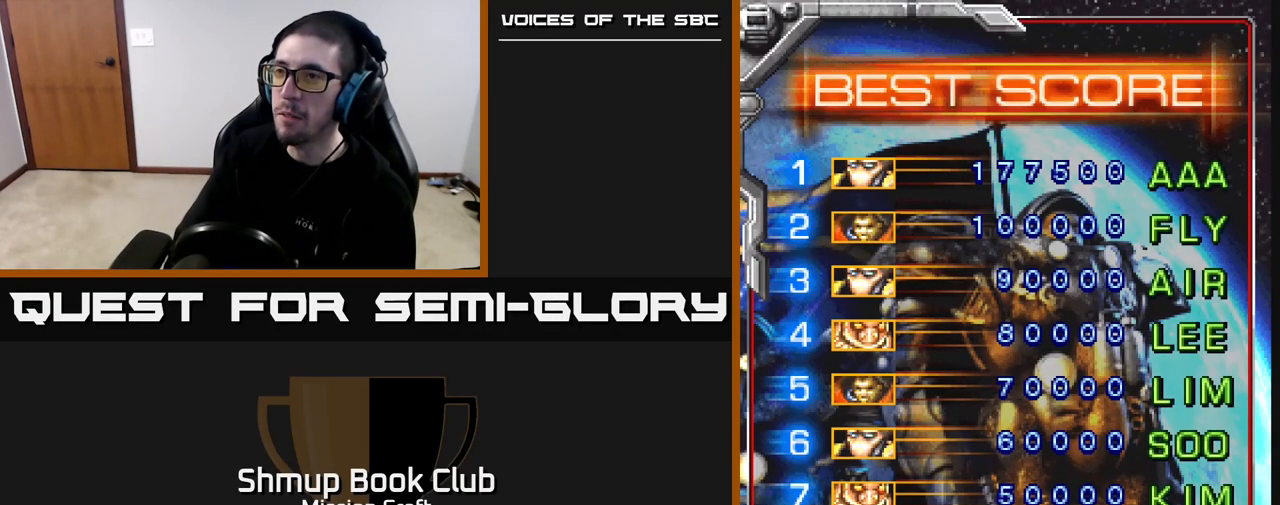
{"buttons": ["R3"], "left_stick": "center", "right_stick": "center", "events": [[483, "R3", "down"]]}
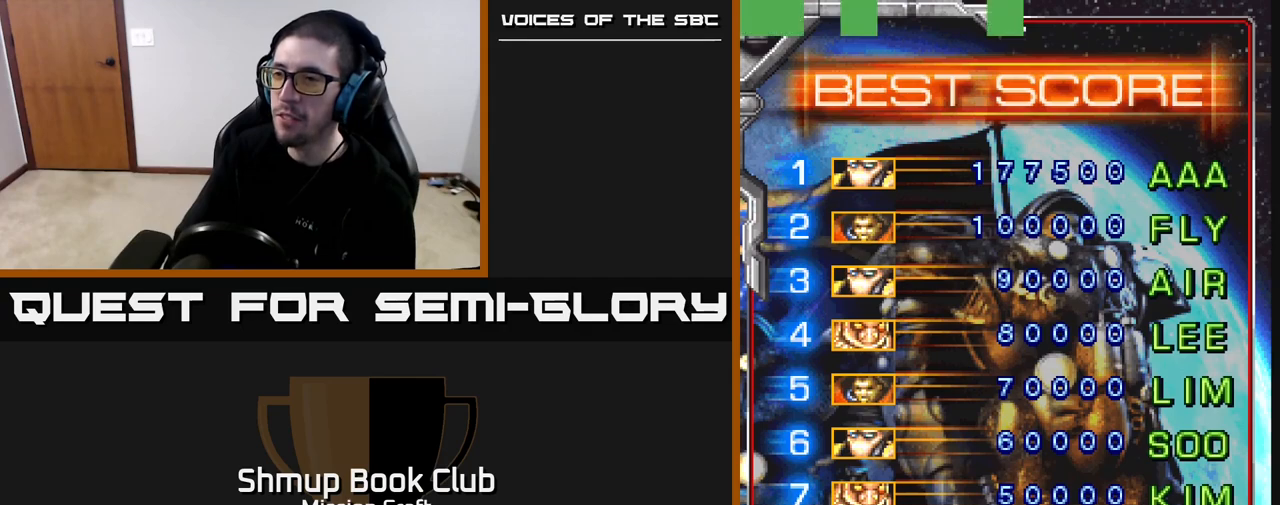
{"buttons": [], "left_stick": "center", "right_stick": "center", "events": [[100, "left_stick", "up-left"], [117, "R3", "up"], [267, "left_stick", "center"]]}
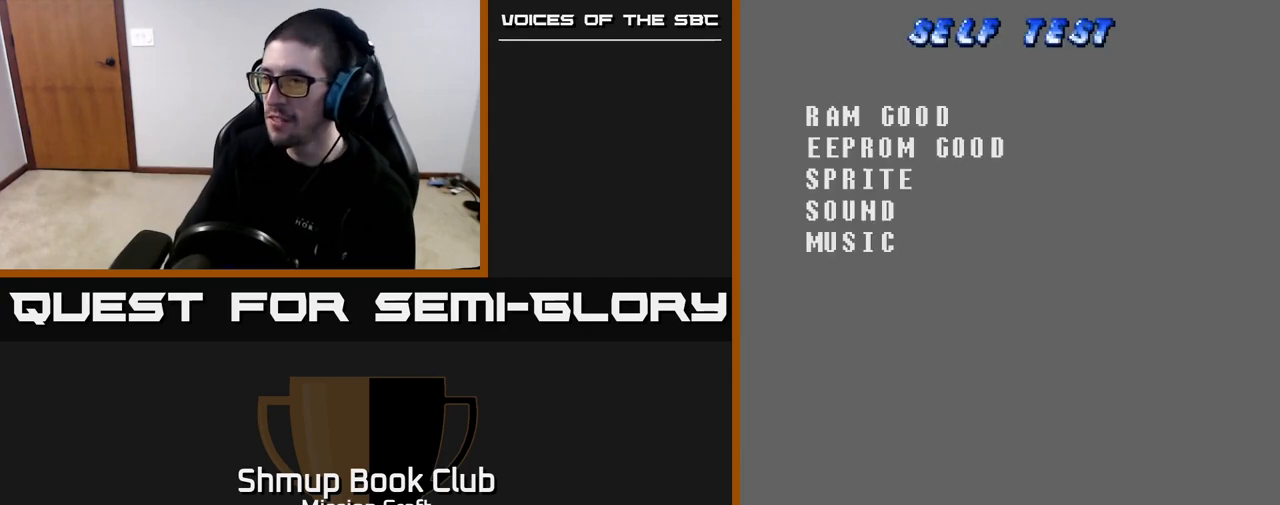
{"buttons": [], "left_stick": "center", "right_stick": "center", "events": []}
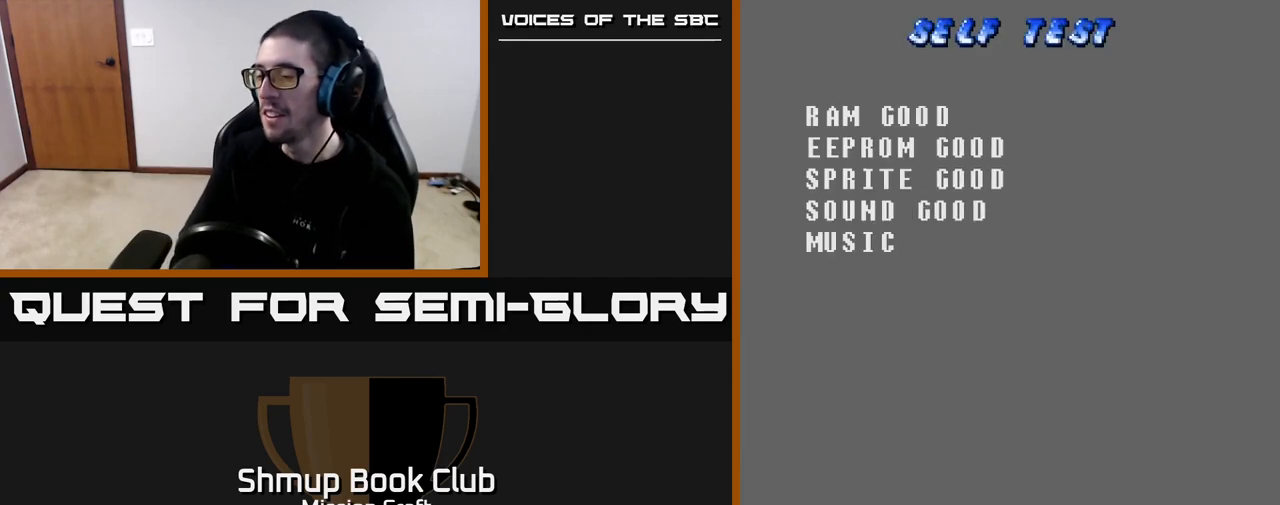
{"buttons": [], "left_stick": "center", "right_stick": "center", "events": []}
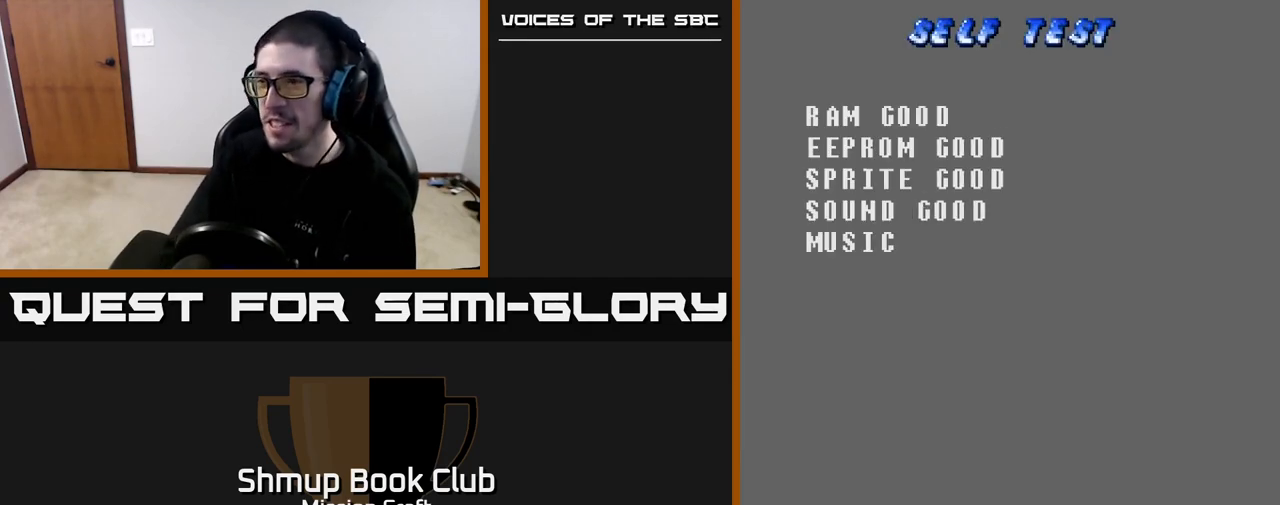
{"buttons": [], "left_stick": "center", "right_stick": "center", "events": []}
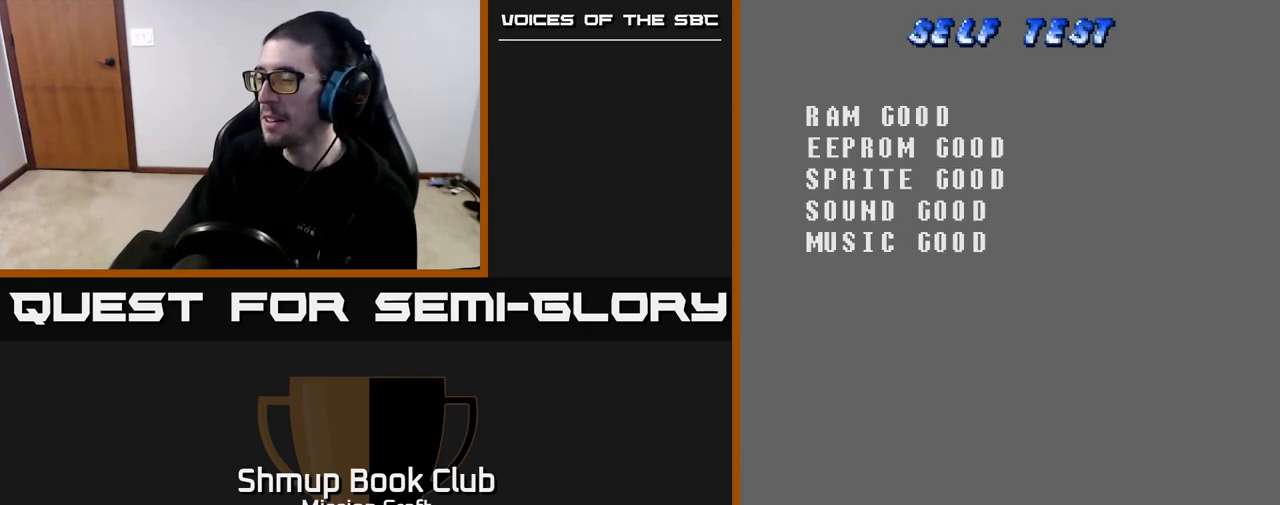
{"buttons": [], "left_stick": "center", "right_stick": "center", "events": []}
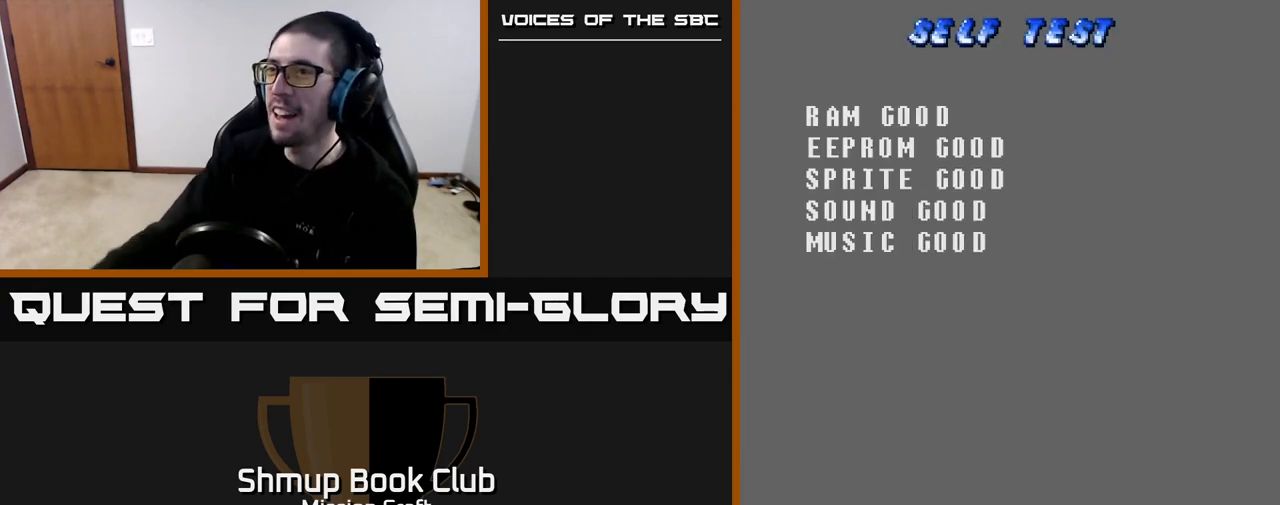
{"buttons": [], "left_stick": "center", "right_stick": "center", "events": []}
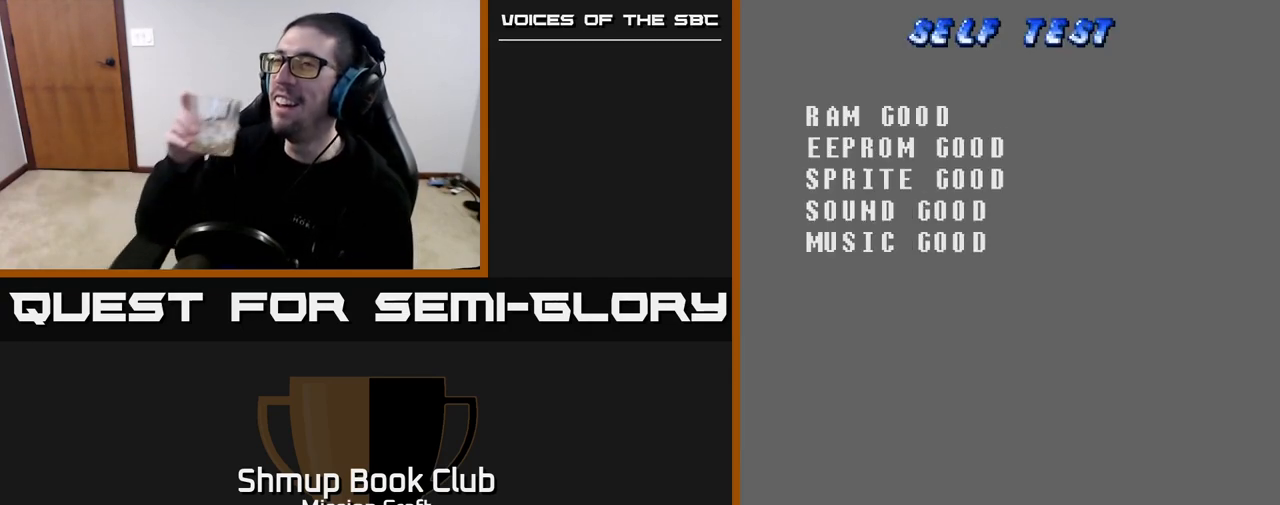
{"buttons": [], "left_stick": "center", "right_stick": "center", "events": []}
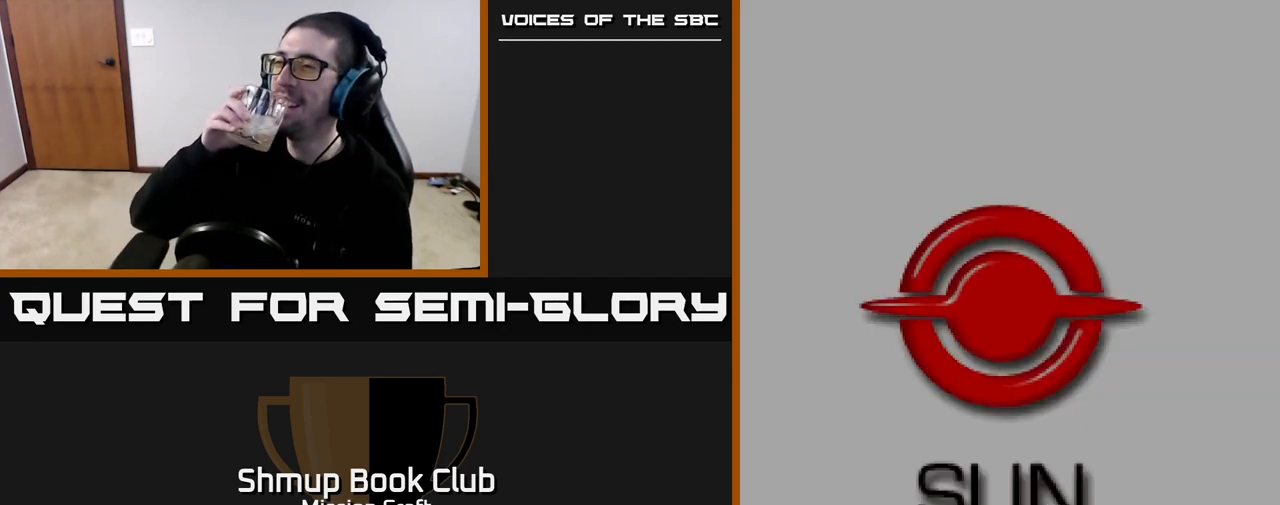
{"buttons": [], "left_stick": "center", "right_stick": "center", "events": []}
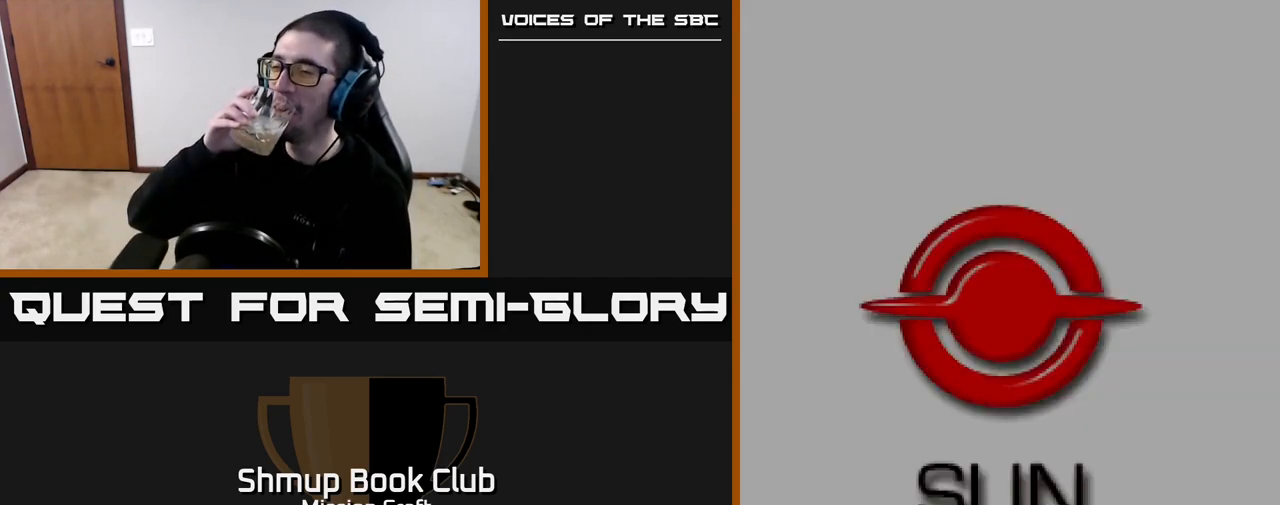
{"buttons": [], "left_stick": "center", "right_stick": "center", "events": [[250, "SELECT", "down"], [367, "SELECT", "up"]]}
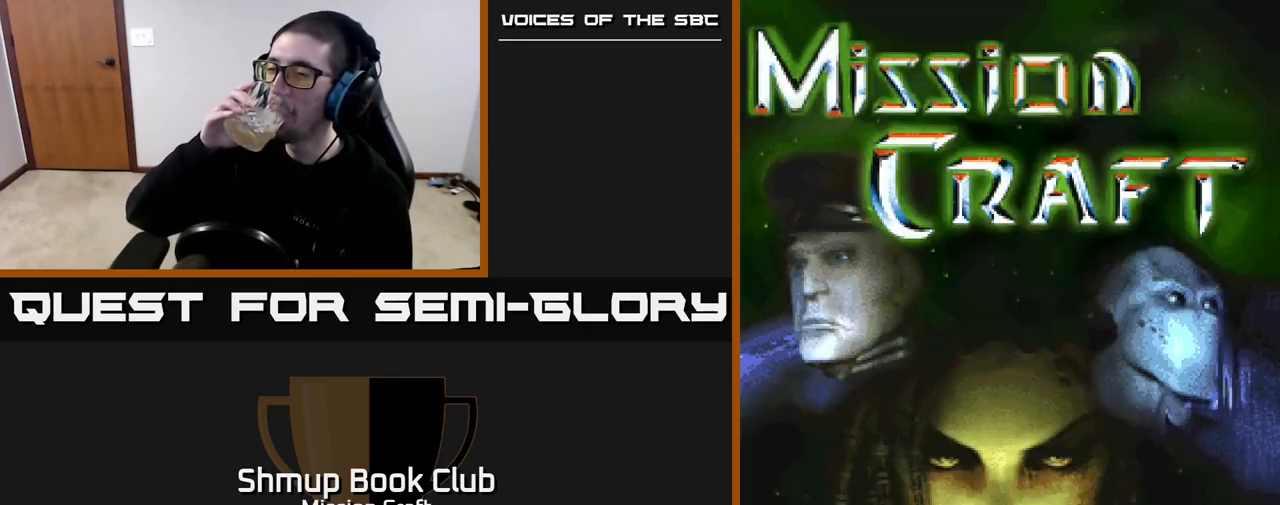
{"buttons": [], "left_stick": "center", "right_stick": "center", "events": []}
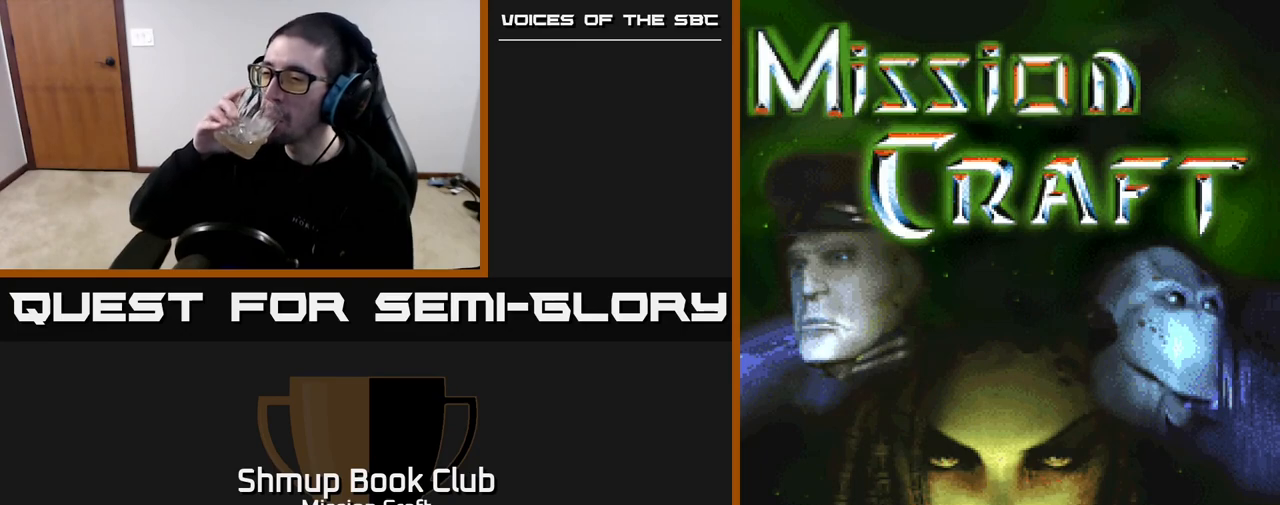
{"buttons": [], "left_stick": "center", "right_stick": "center", "events": []}
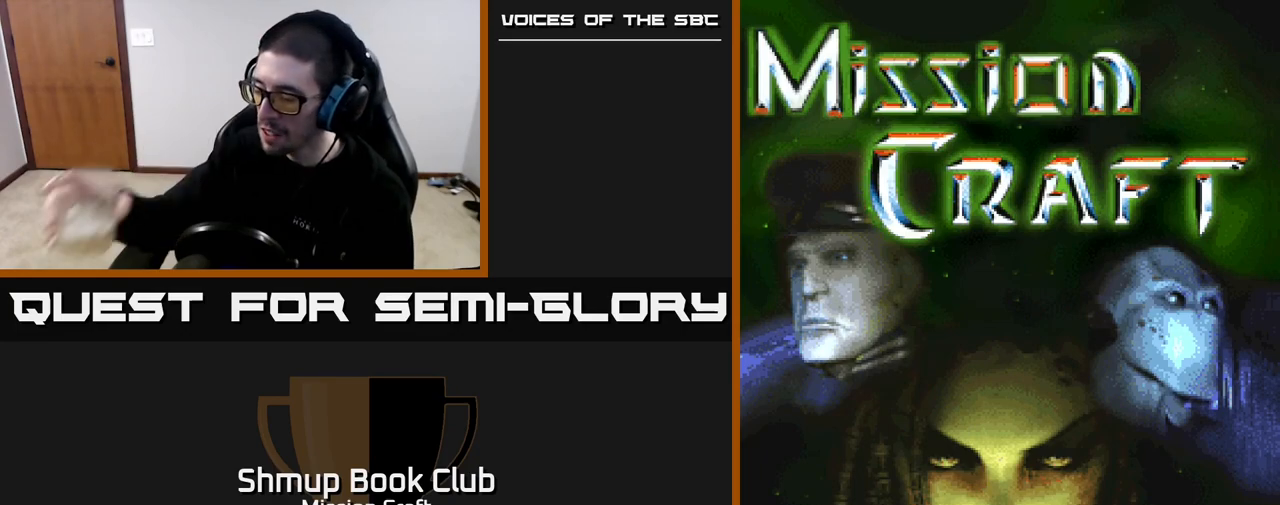
{"buttons": [], "left_stick": "center", "right_stick": "center", "events": []}
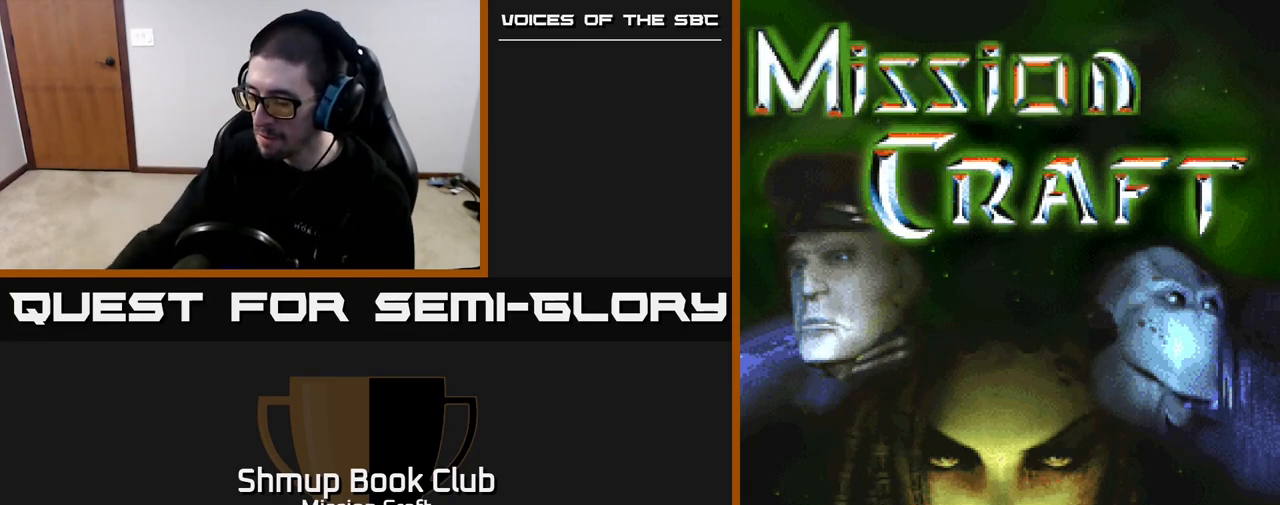
{"buttons": [], "left_stick": "center", "right_stick": "center", "events": []}
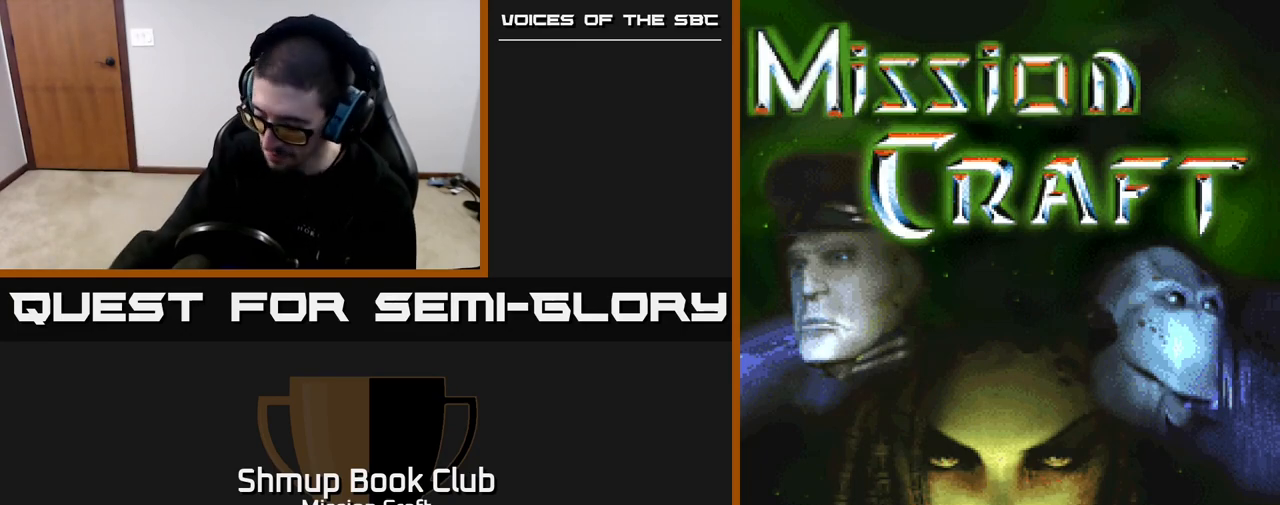
{"buttons": [], "left_stick": "center", "right_stick": "center", "events": []}
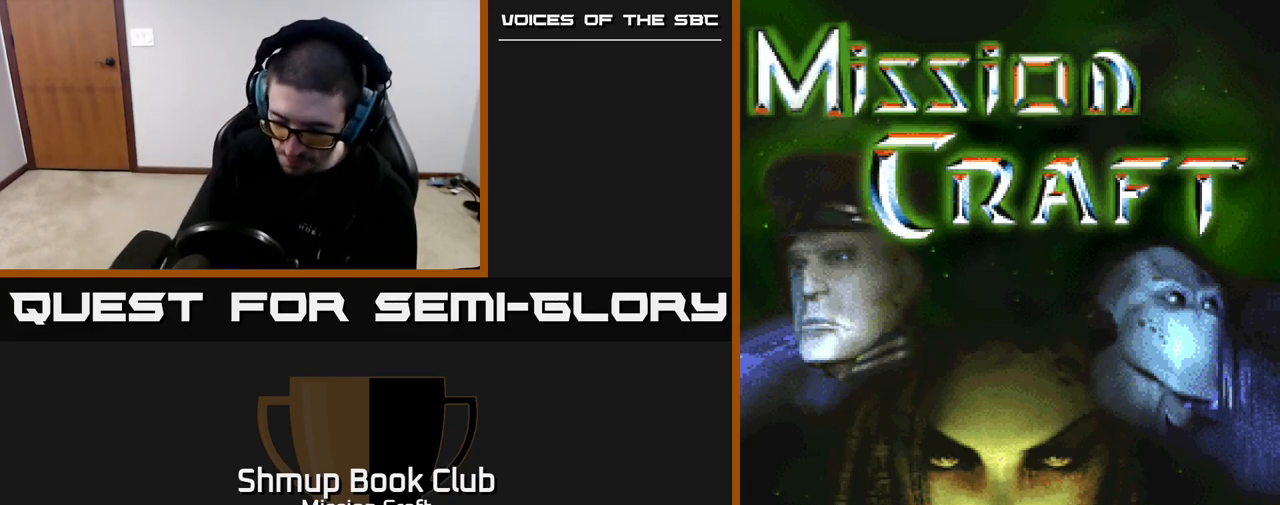
{"buttons": ["START"], "left_stick": "center", "right_stick": "center", "events": [[417, "START", "down"]]}
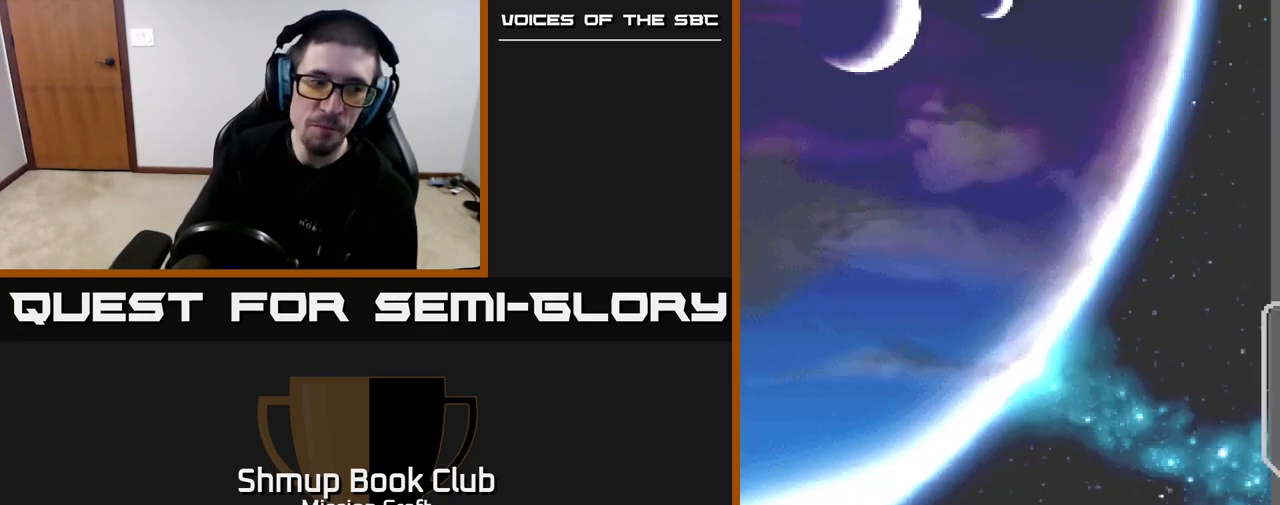
{"buttons": [], "left_stick": "center", "right_stick": "center", "events": [[17, "START", "up"]]}
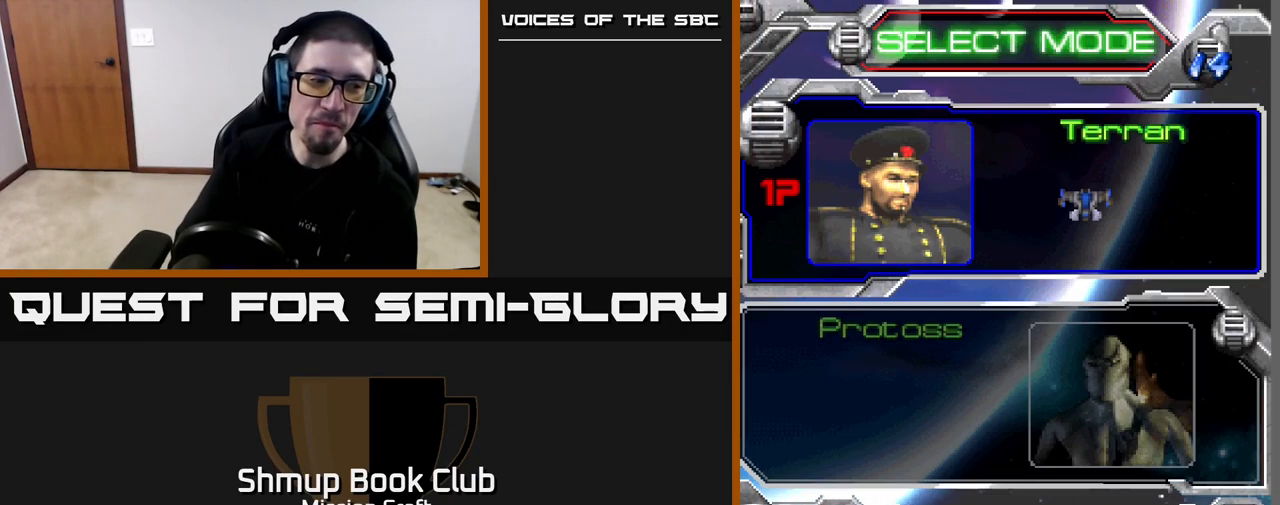
{"buttons": [], "left_stick": "center", "right_stick": "center", "events": []}
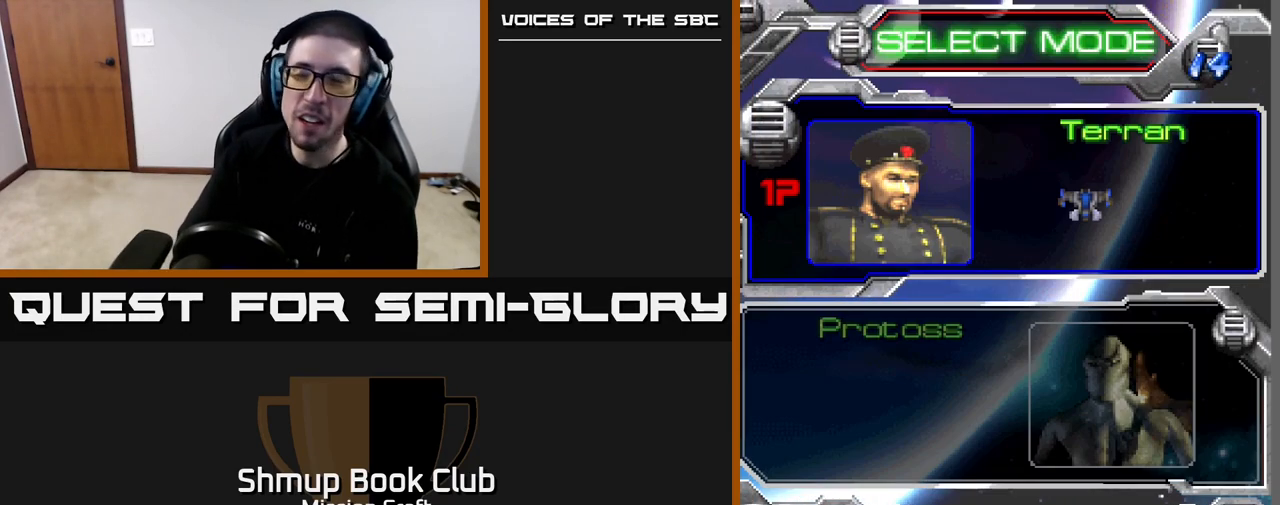
{"buttons": [], "left_stick": "center", "right_stick": "center", "events": []}
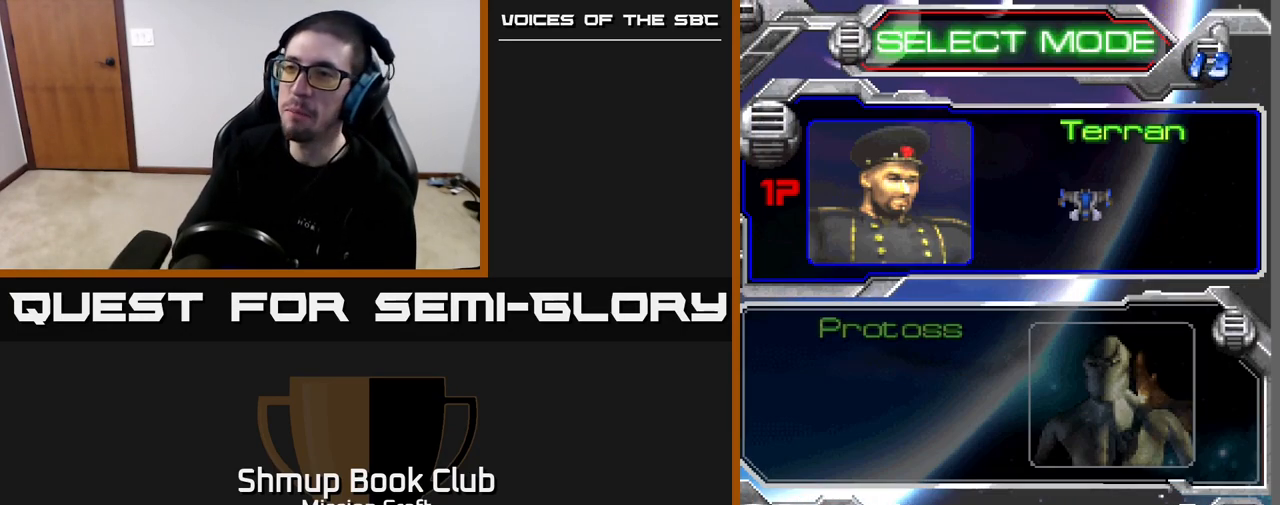
{"buttons": [], "left_stick": "center", "right_stick": "center", "events": [[117, "DPAD_DOWN", "down"], [183, "DPAD_DOWN", "up"], [333, "DPAD_DOWN", "down"], [400, "DPAD_DOWN", "up"]]}
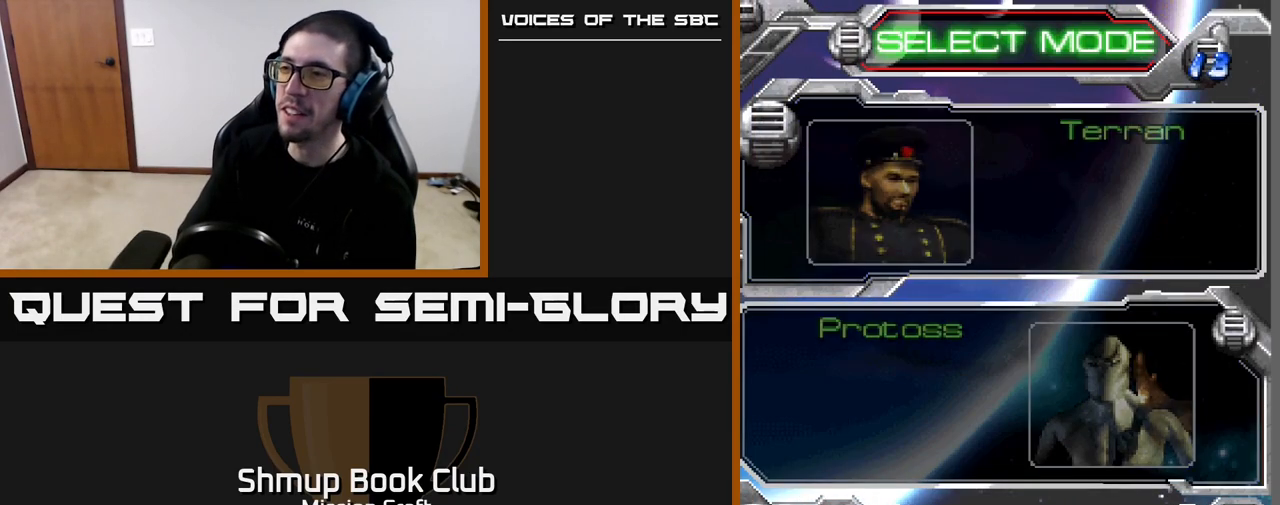
{"buttons": [], "left_stick": "center", "right_stick": "center", "events": [[117, "DPAD_UP", "down"], [217, "DPAD_UP", "up"], [333, "A", "down"], [400, "A", "up"]]}
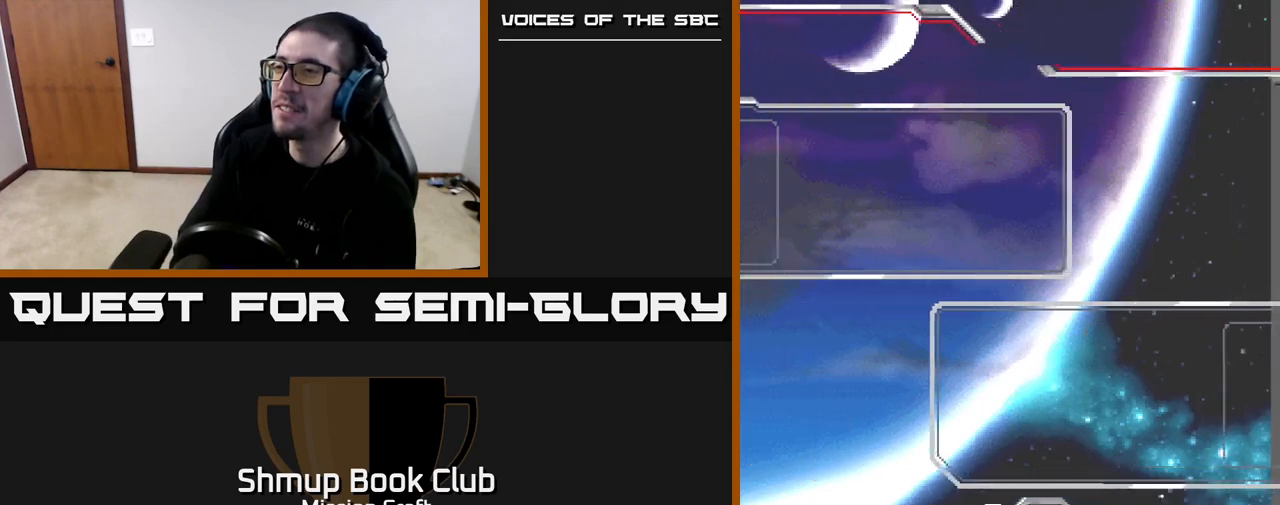
{"buttons": [], "left_stick": "center", "right_stick": "center", "events": []}
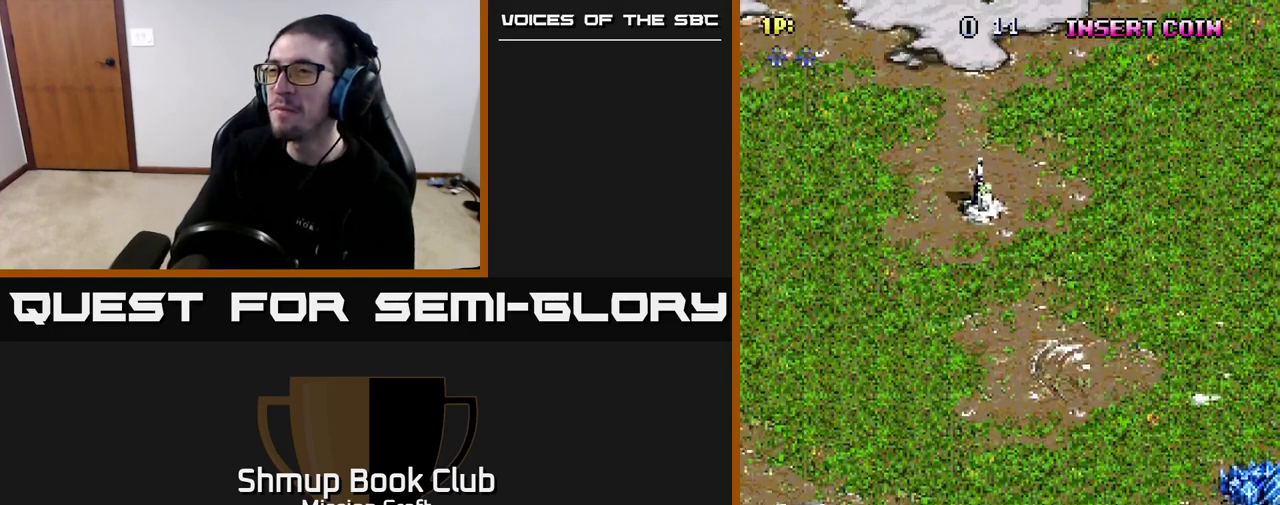
{"buttons": [], "left_stick": "center", "right_stick": "center", "events": [[333, "DPAD_RIGHT", "down"], [433, "DPAD_RIGHT", "up"]]}
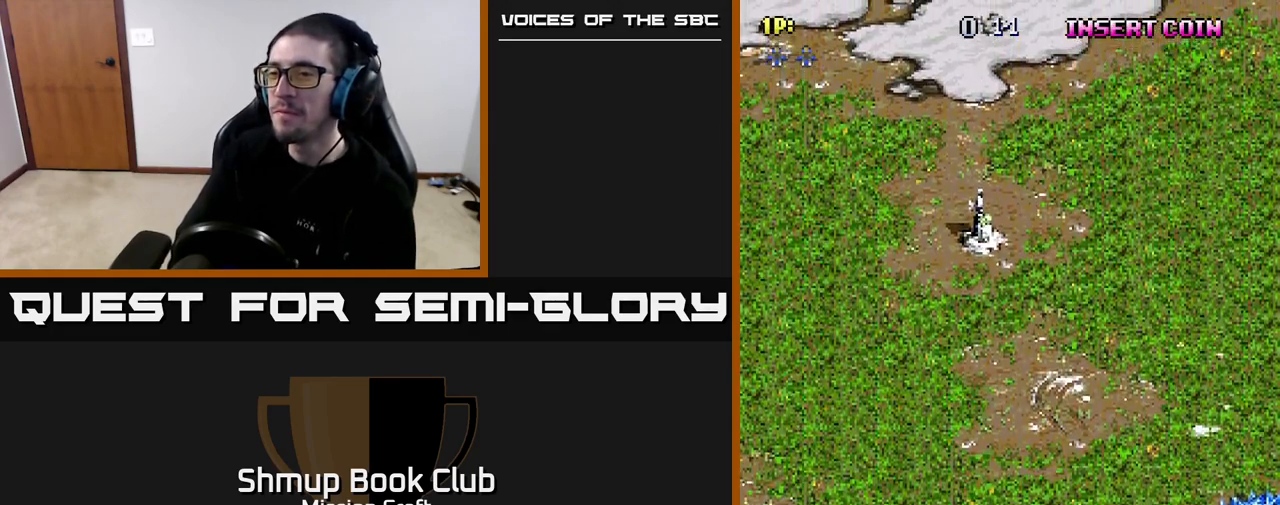
{"buttons": ["R2", "DPAD_DOWN", "DPAD_LEFT"], "left_stick": "center", "right_stick": "center", "events": [[17, "DPAD_LEFT", "down"], [150, "R2", "down"], [183, "DPAD_DOWN", "down"]]}
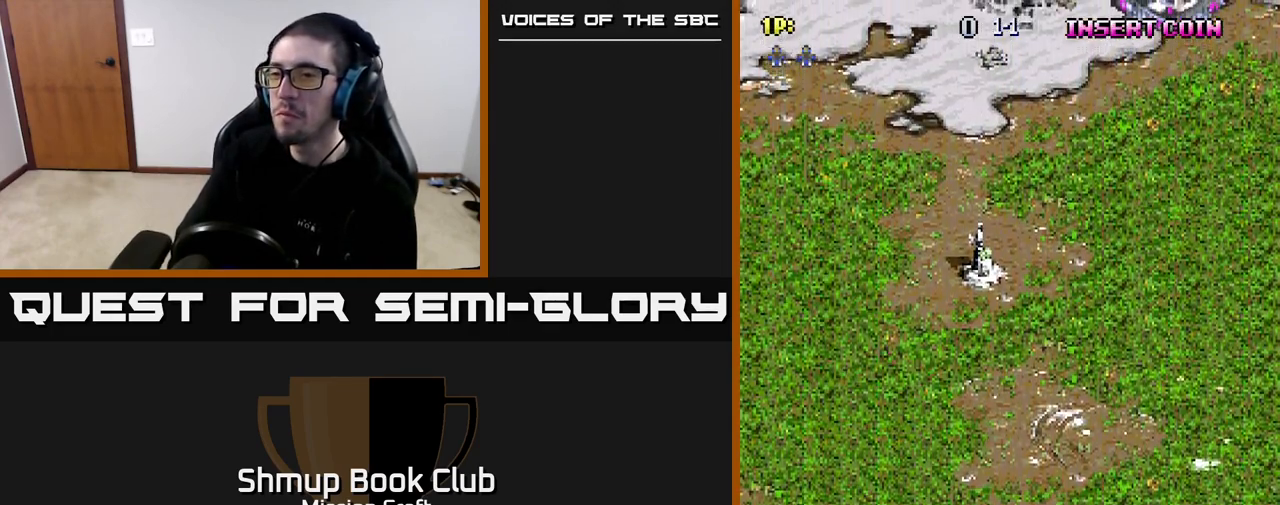
{"buttons": ["R2", "DPAD_DOWN", "DPAD_RIGHT"], "left_stick": "center", "right_stick": "center", "events": [[350, "DPAD_LEFT", "up"], [450, "DPAD_RIGHT", "down"]]}